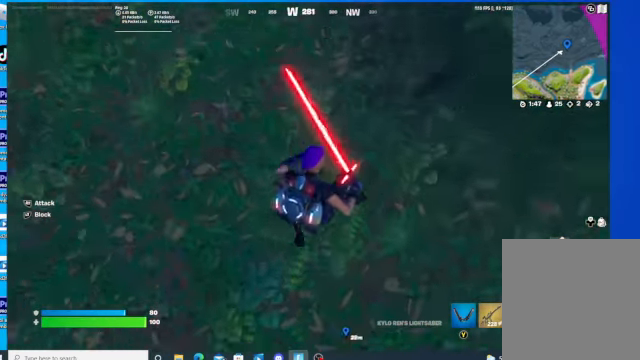
Gameplay with a controller (Xbox layout); each line is a JSON object with the inputs held at the frame after it. "events" lists button and stick changes between this image and that frame as [ms after this image, input, new state], when the widget could be followed in between.
{"buttons": [], "left_stick": "up", "right_stick": "up", "events": [[134, "R3", "down"], [167, "right_stick", "down-left"], [334, "R3", "up"], [334, "right_stick", "up"]]}
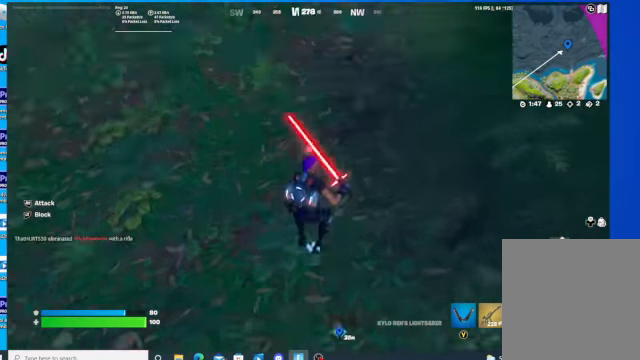
{"buttons": [], "left_stick": "up", "right_stick": "down-left", "events": [[67, "right_stick", "center"], [467, "right_stick", "down-left"]]}
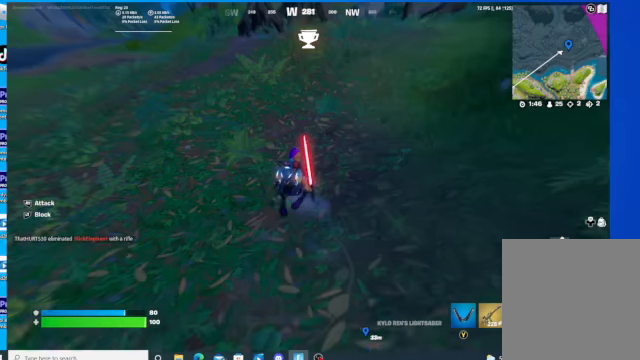
{"buttons": ["R3"], "left_stick": "up", "right_stick": "center", "events": [[334, "right_stick", "center"], [400, "right_stick", "right"], [434, "R3", "down"], [500, "right_stick", "center"]]}
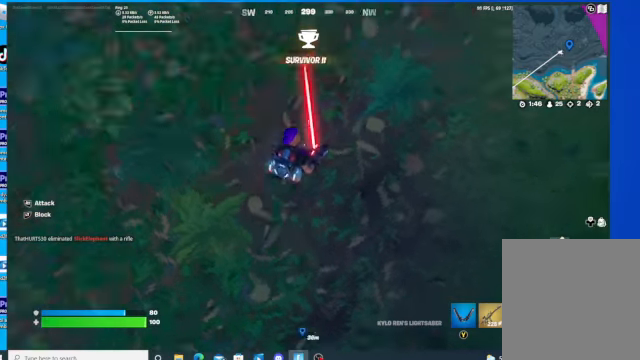
{"buttons": [], "left_stick": "up", "right_stick": "center", "events": [[67, "right_stick", "up-right"], [100, "R3", "up"], [234, "right_stick", "center"]]}
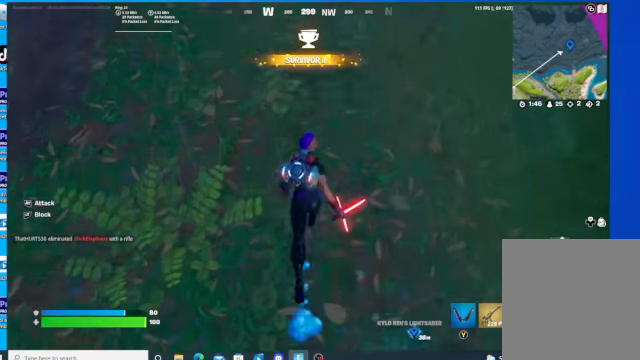
{"buttons": ["DPAD_RIGHT"], "left_stick": "up", "right_stick": "center", "events": [[500, "DPAD_RIGHT", "down"]]}
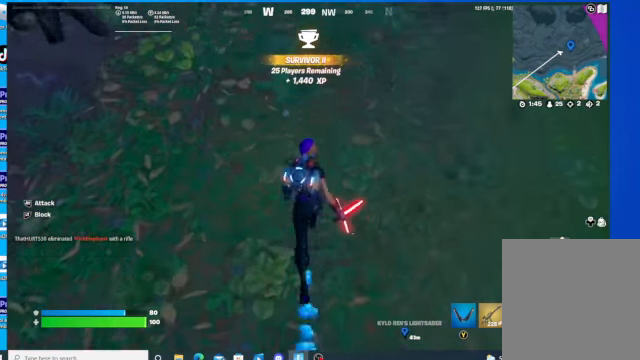
{"buttons": [], "left_stick": "up", "right_stick": "center", "events": [[167, "DPAD_RIGHT", "up"]]}
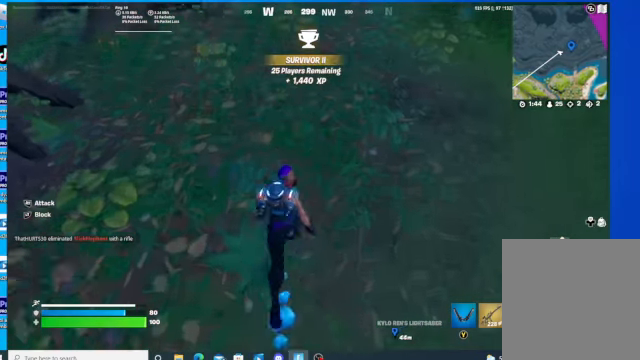
{"buttons": [], "left_stick": "up", "right_stick": "up-left", "events": [[100, "right_stick", "up-left"], [200, "right_stick", "center"], [467, "right_stick", "up-left"]]}
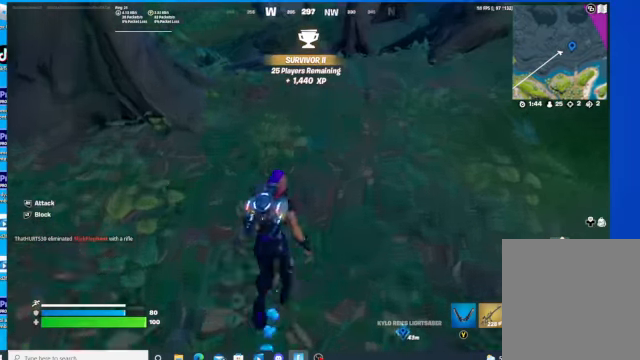
{"buttons": [], "left_stick": "up", "right_stick": "center", "events": [[100, "right_stick", "center"]]}
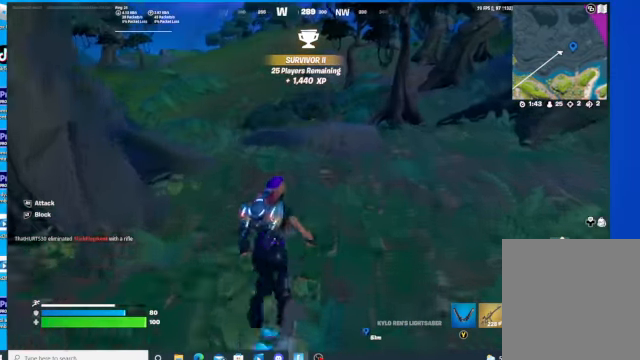
{"buttons": [], "left_stick": "up-left", "right_stick": "center", "events": [[500, "left_stick", "up-left"]]}
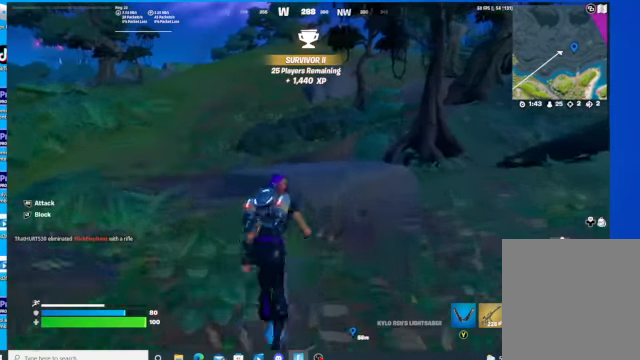
{"buttons": [], "left_stick": "up-left", "right_stick": "center", "events": []}
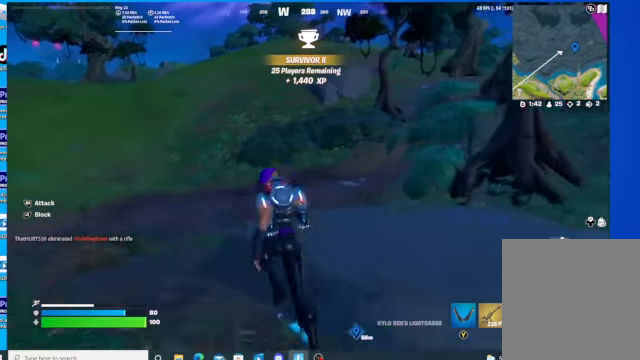
{"buttons": [], "left_stick": "up", "right_stick": "center", "events": [[334, "left_stick", "up"]]}
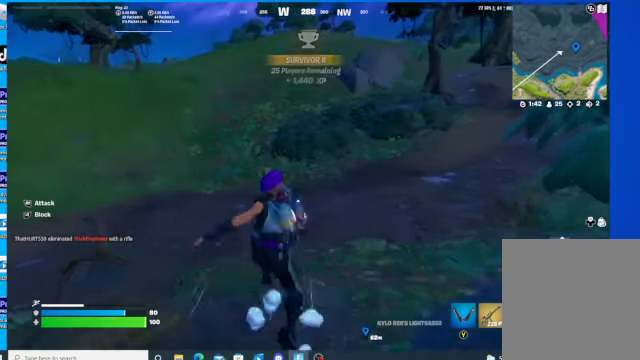
{"buttons": [], "left_stick": "up", "right_stick": "center", "events": []}
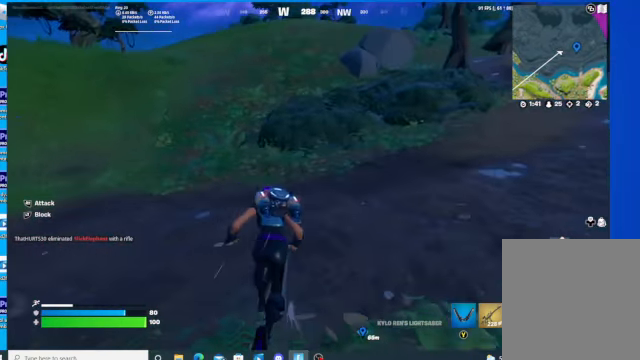
{"buttons": [], "left_stick": "up", "right_stick": "center", "events": []}
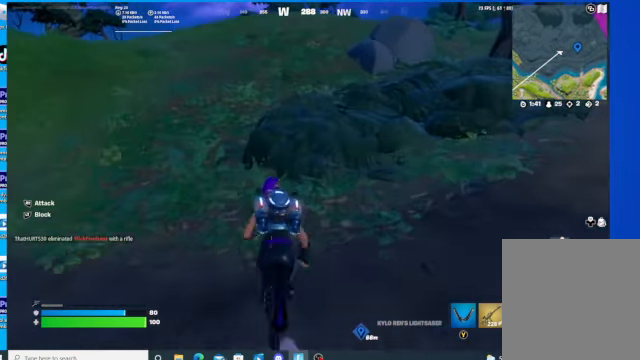
{"buttons": [], "left_stick": "up", "right_stick": "center", "events": []}
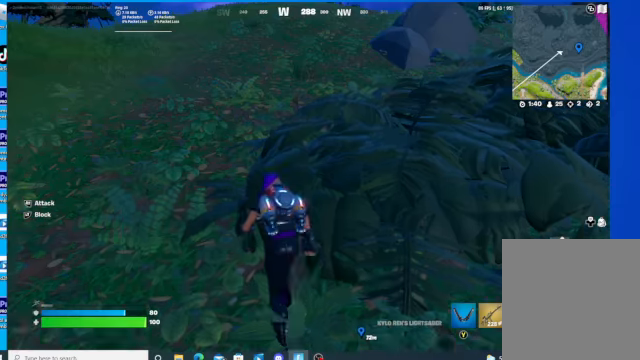
{"buttons": [], "left_stick": "up", "right_stick": "center", "events": []}
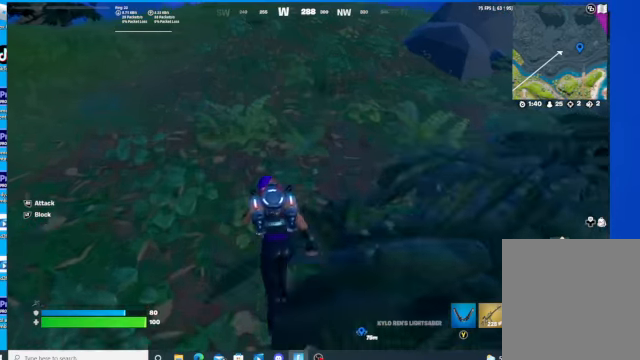
{"buttons": [], "left_stick": "up", "right_stick": "center", "events": []}
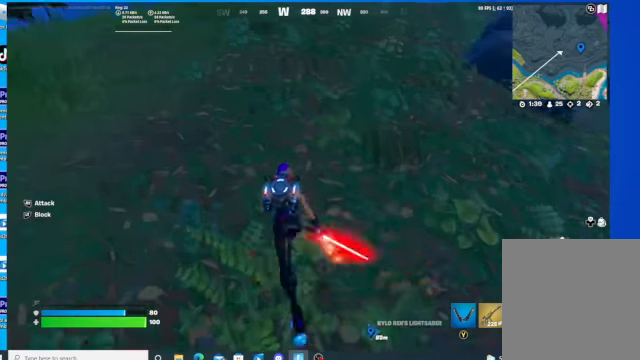
{"buttons": [], "left_stick": "up", "right_stick": "center", "events": []}
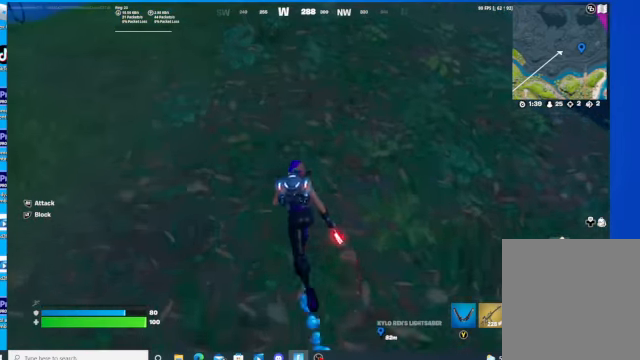
{"buttons": ["A"], "left_stick": "up", "right_stick": "center", "events": [[467, "A", "down"]]}
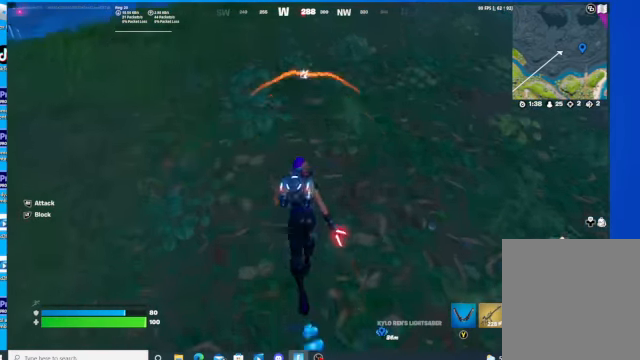
{"buttons": [], "left_stick": "up", "right_stick": "center", "events": [[100, "A", "up"], [200, "right_stick", "down-left"], [467, "right_stick", "center"]]}
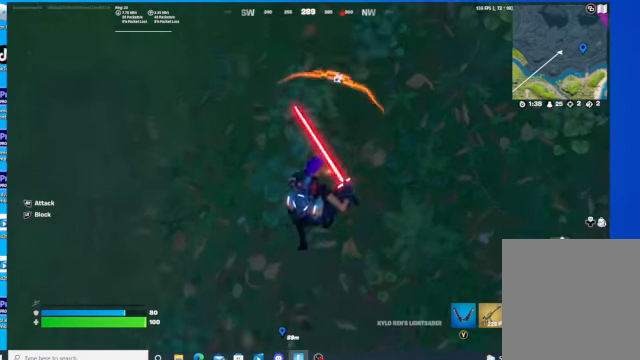
{"buttons": ["R3"], "left_stick": "up", "right_stick": "up", "events": [[100, "right_stick", "up"], [367, "R3", "down"]]}
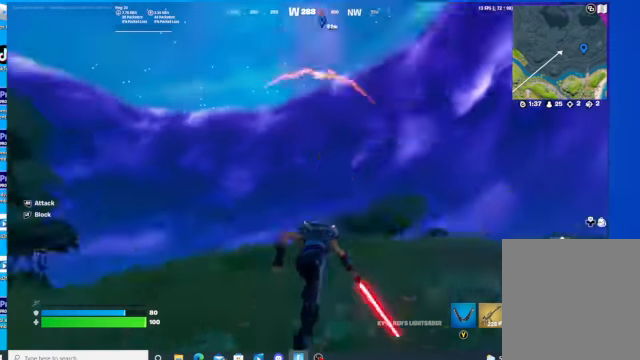
{"buttons": ["R3"], "left_stick": "up", "right_stick": "down-left", "events": [[100, "right_stick", "down"], [267, "R3", "up"], [467, "R3", "down"], [467, "right_stick", "down-left"]]}
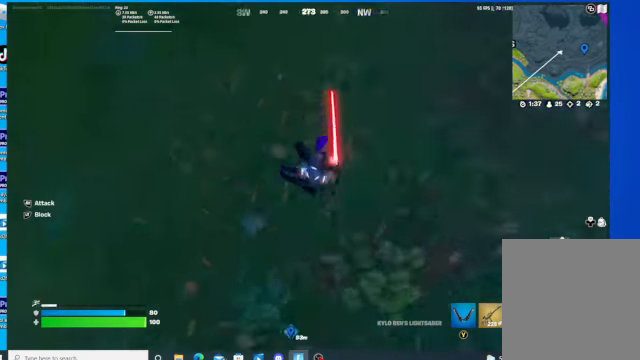
{"buttons": [], "left_stick": "up", "right_stick": "center", "events": [[134, "R3", "up"], [134, "right_stick", "up-right"], [434, "right_stick", "center"]]}
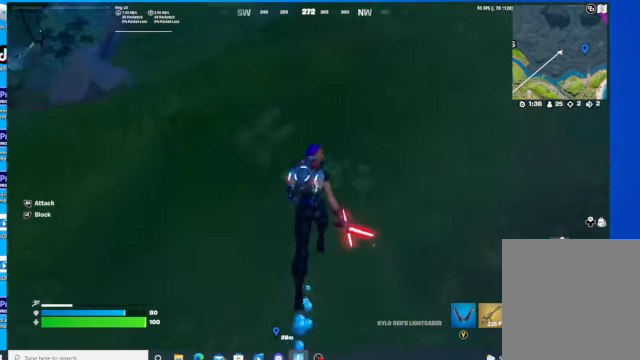
{"buttons": [], "left_stick": "up", "right_stick": "center", "events": [[67, "R3", "down"], [300, "R3", "up"], [300, "right_stick", "up-right"], [434, "right_stick", "center"]]}
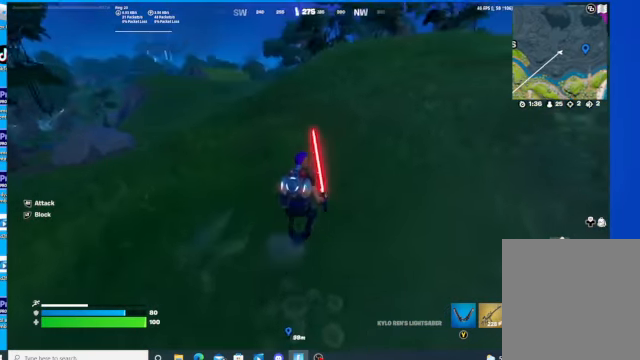
{"buttons": [], "left_stick": "up", "right_stick": "up-right", "events": [[67, "R3", "down"], [200, "R3", "up"], [334, "right_stick", "up-right"]]}
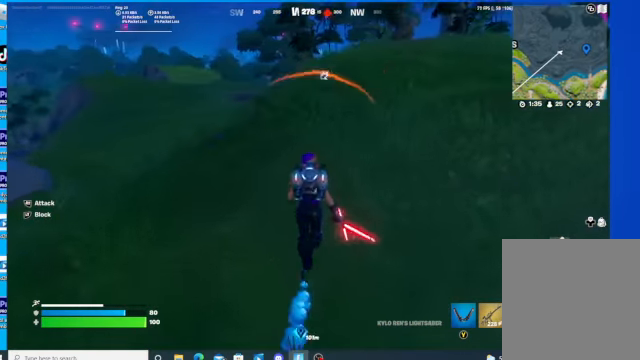
{"buttons": [], "left_stick": "up", "right_stick": "center", "events": [[367, "right_stick", "center"]]}
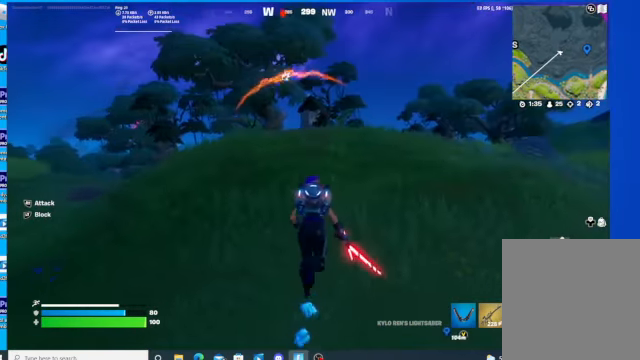
{"buttons": [], "left_stick": "up", "right_stick": "down-left", "events": [[167, "right_stick", "down"], [234, "right_stick", "down-left"]]}
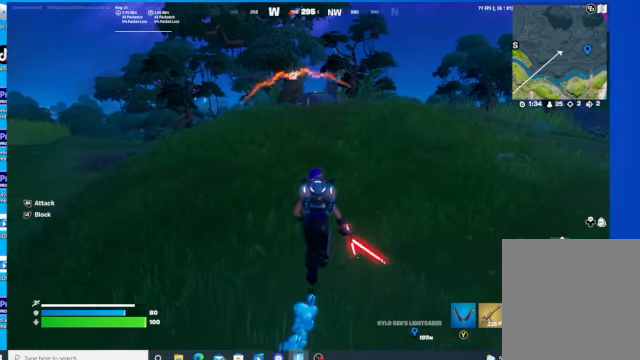
{"buttons": [], "left_stick": "up", "right_stick": "center", "events": [[34, "right_stick", "center"]]}
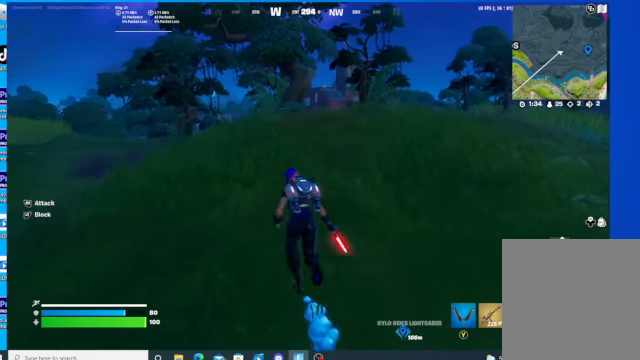
{"buttons": [], "left_stick": "up", "right_stick": "center", "events": []}
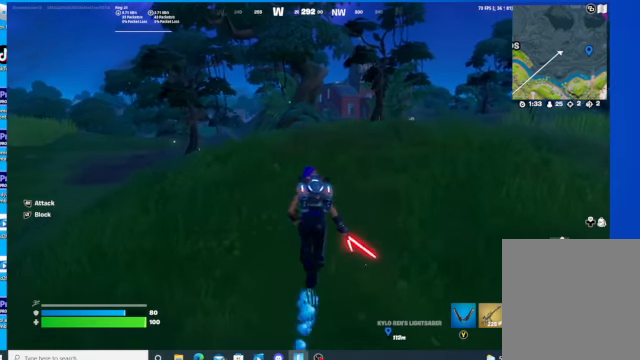
{"buttons": [], "left_stick": "up", "right_stick": "center", "events": []}